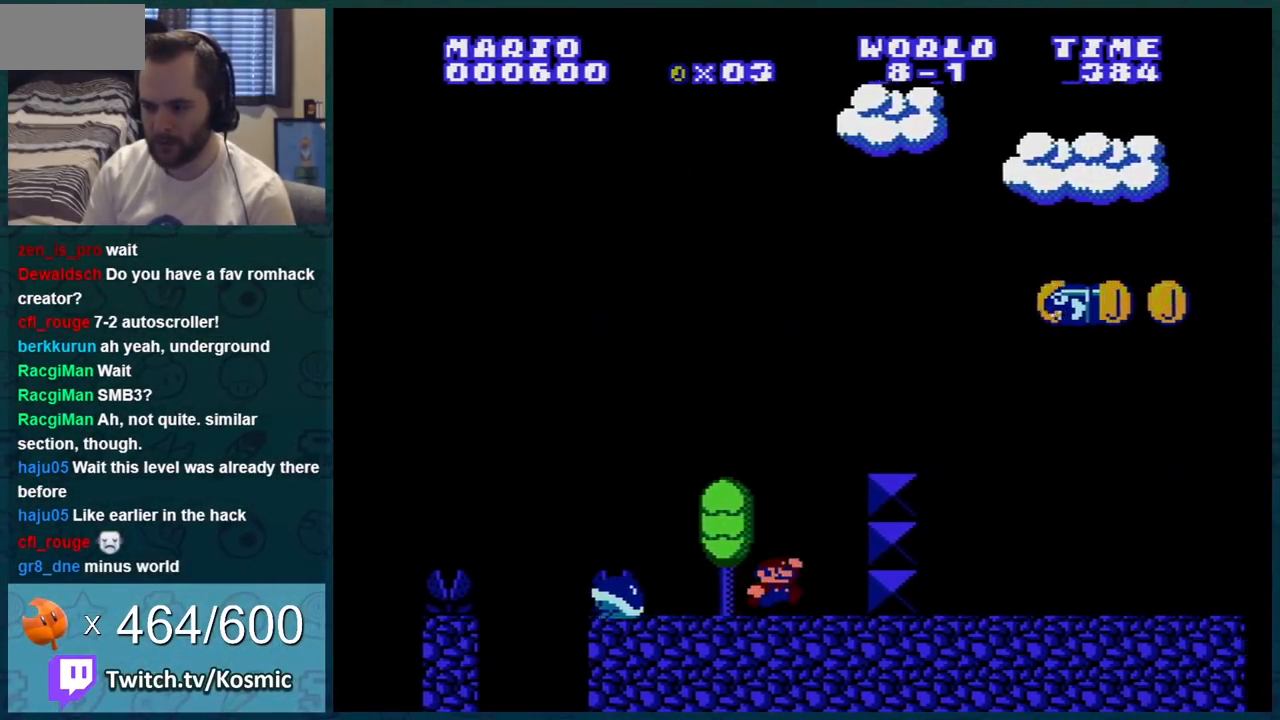
Gameplay with a controller (Nintendo layout); each line is a JSON object with the inputs held at the frame after it. "events" lists button and stick changes between this image and that frame as [ms after this image, input, new state], when the widget could be followed in between. Not read: L3 R3.
{"buttons": ["A", "B", "DPAD_RIGHT"], "events": [[183, "A", "up"], [183, "DPAD_RIGHT", "up"], [383, "DPAD_RIGHT", "down"], [500, "A", "down"]]}
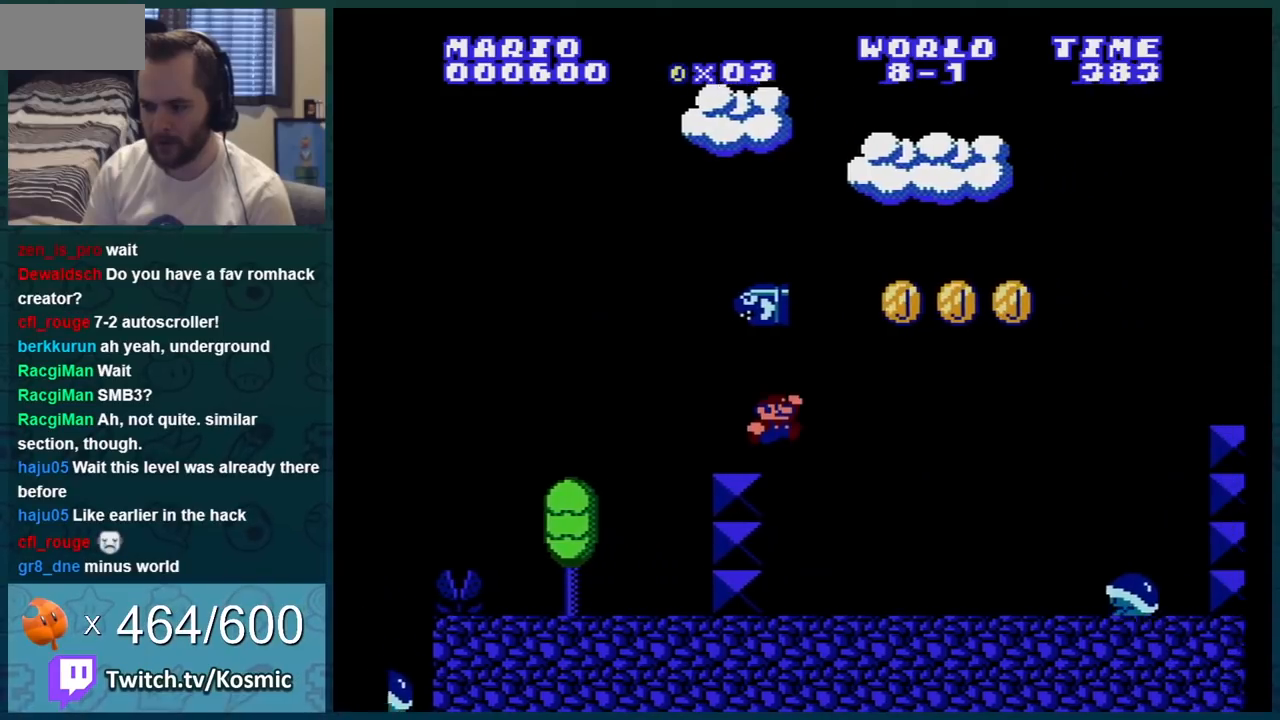
{"buttons": ["B", "DPAD_LEFT"], "events": [[117, "DPAD_RIGHT", "up"], [184, "A", "up"], [284, "DPAD_RIGHT", "down"], [451, "DPAD_RIGHT", "up"], [501, "DPAD_LEFT", "down"]]}
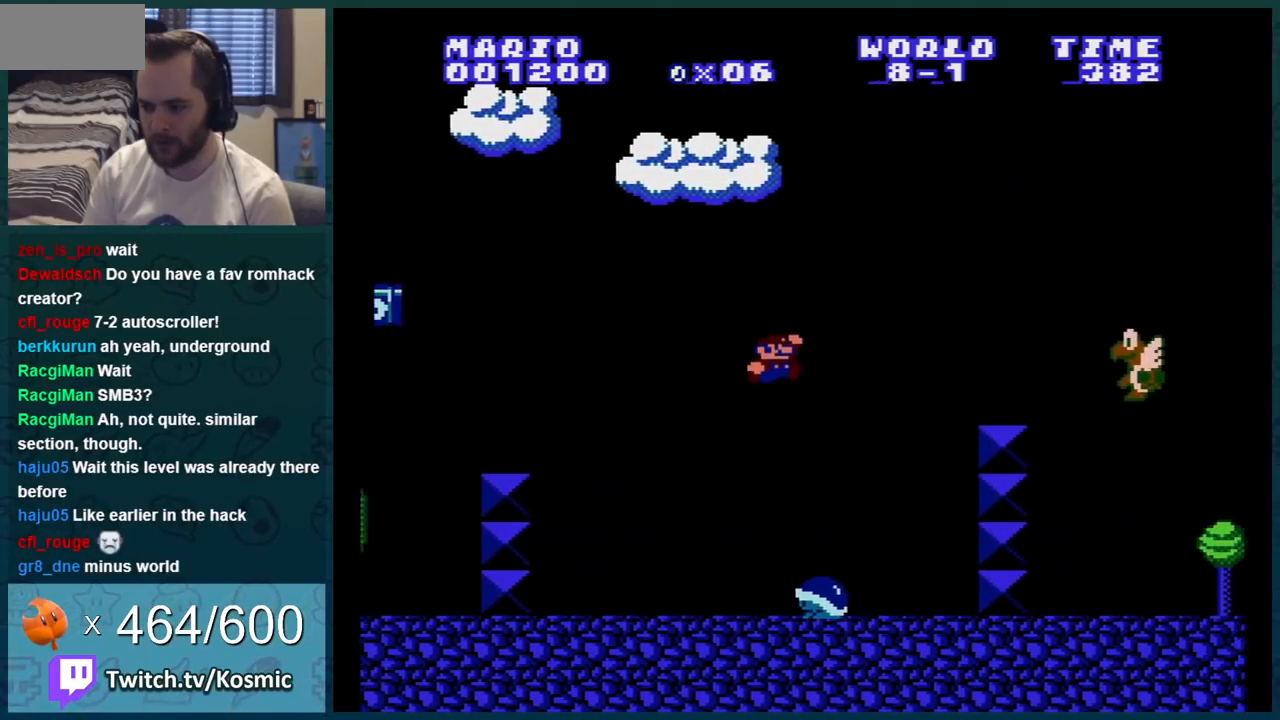
{"buttons": ["B"], "events": [[150, "DPAD_LEFT", "up"], [317, "DPAD_LEFT", "down"], [434, "DPAD_LEFT", "up"]]}
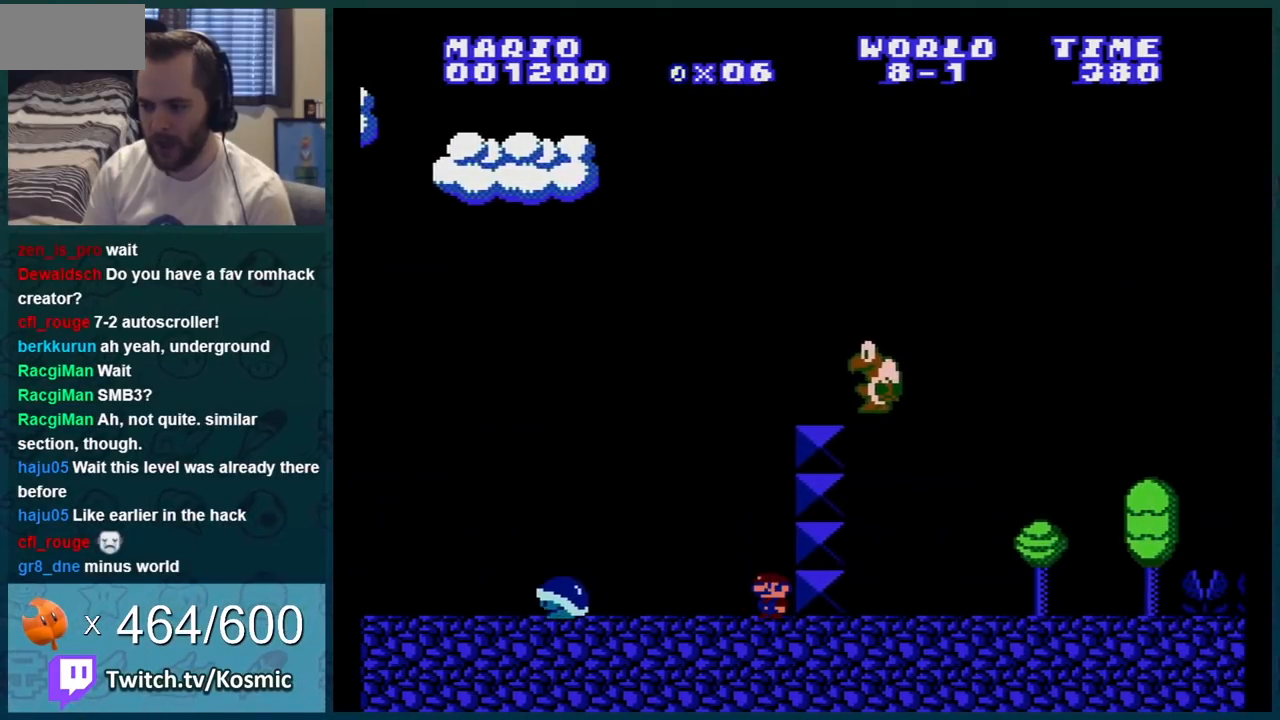
{"buttons": ["B"], "events": []}
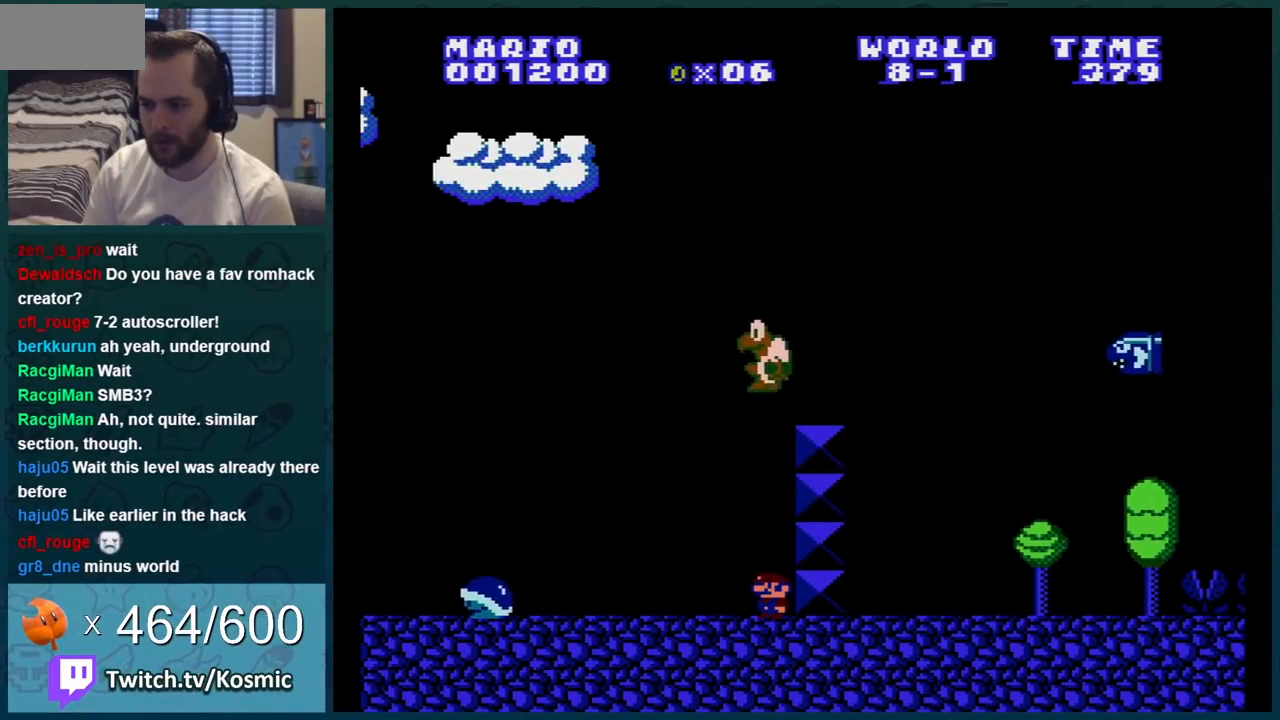
{"buttons": ["A", "B", "DPAD_RIGHT"], "events": [[83, "A", "down"], [234, "DPAD_RIGHT", "down"]]}
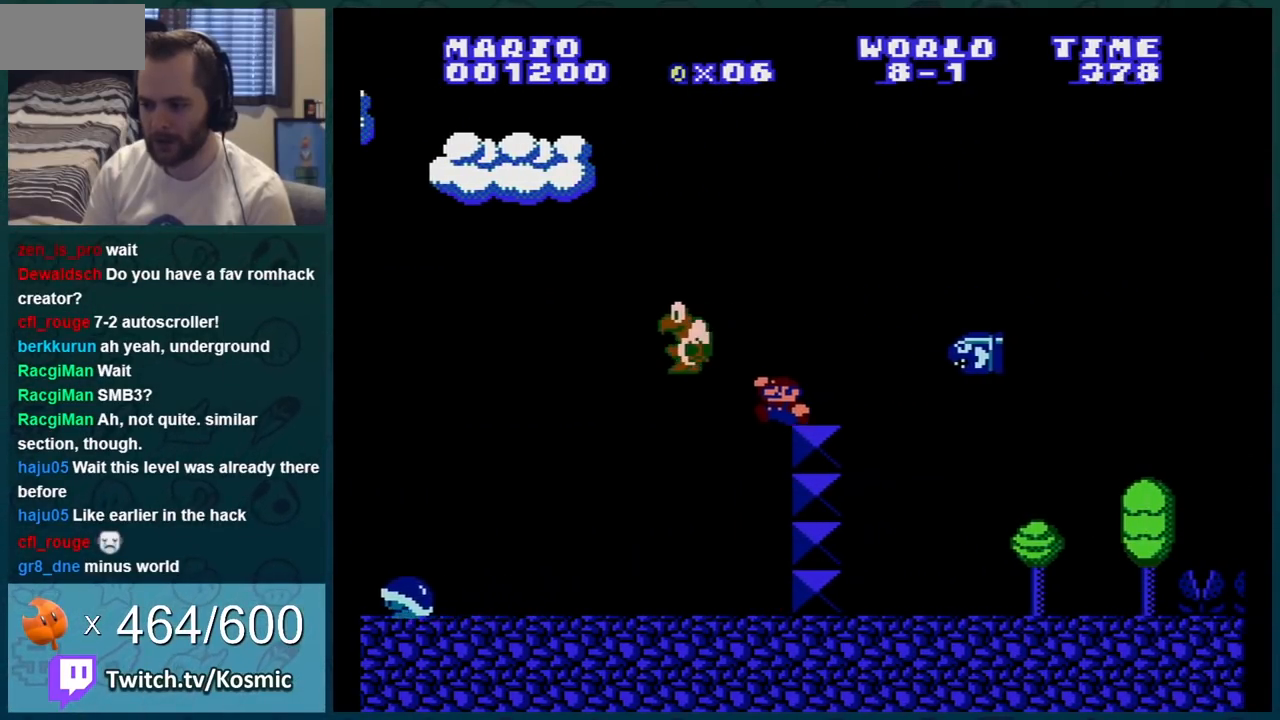
{"buttons": ["B", "DPAD_RIGHT"], "events": [[16, "A", "up"]]}
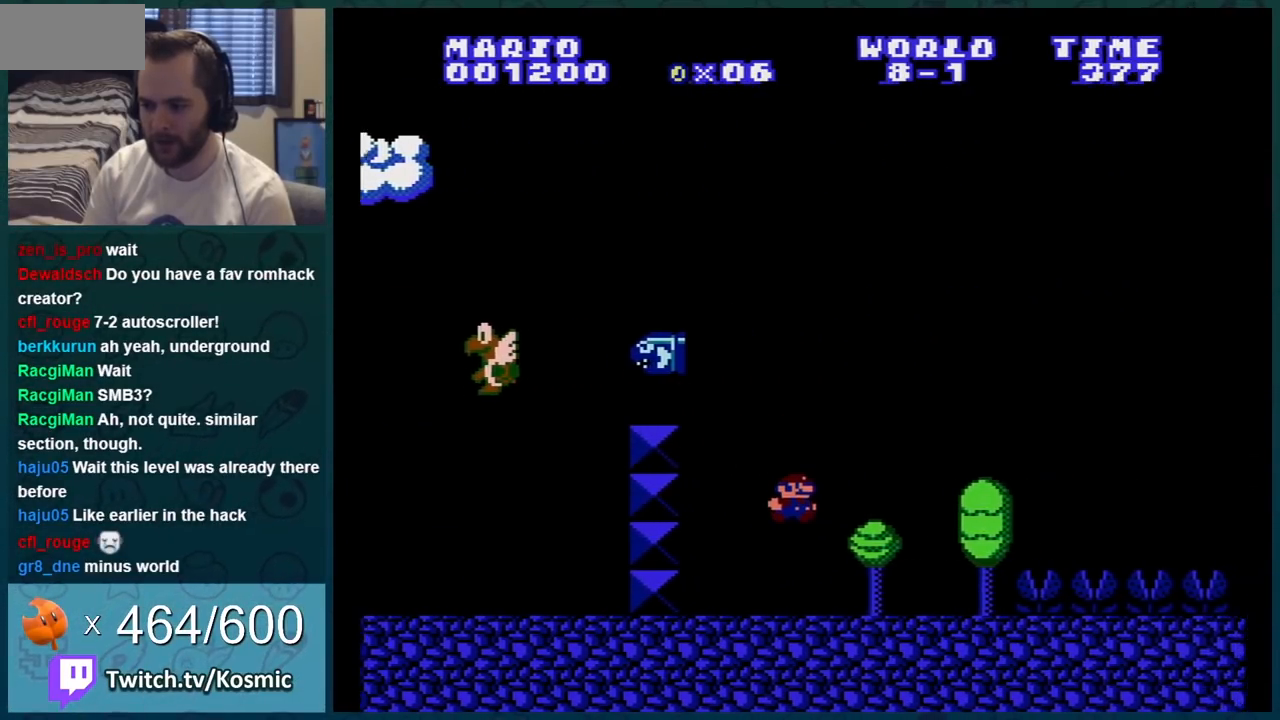
{"buttons": ["B", "DPAD_RIGHT"], "events": []}
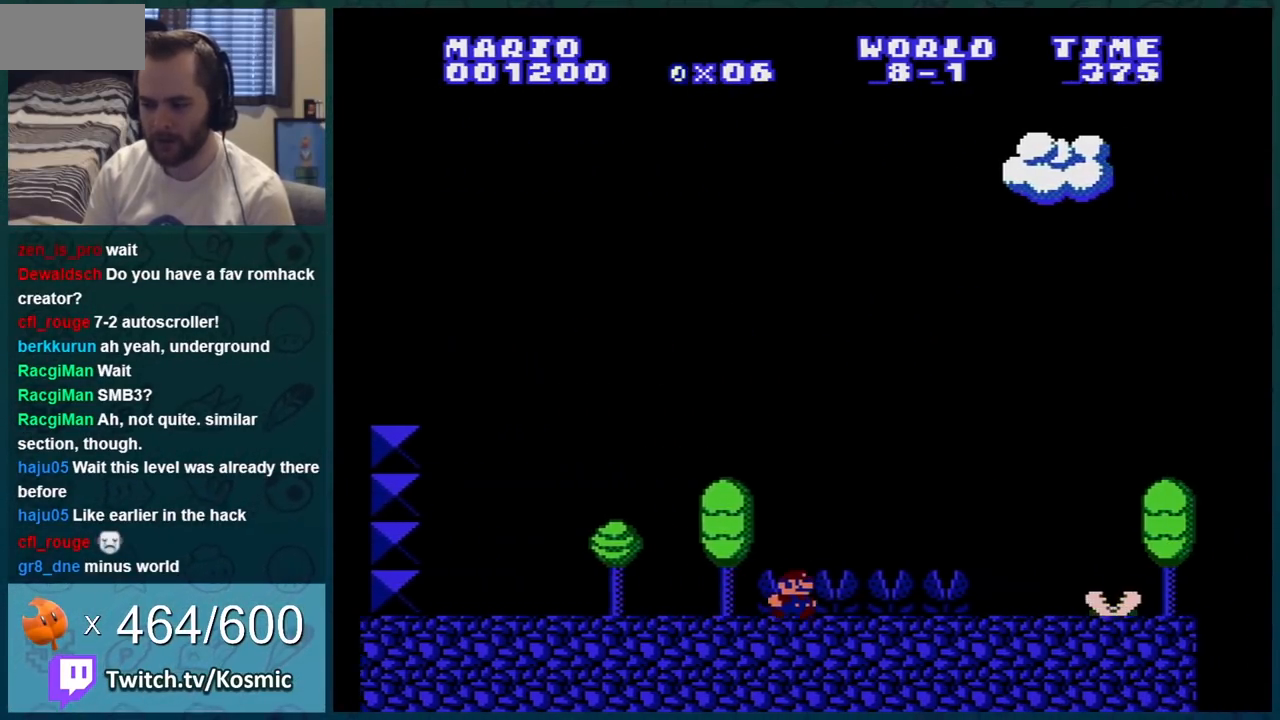
{"buttons": ["A", "B", "DPAD_RIGHT"], "events": [[417, "A", "down"]]}
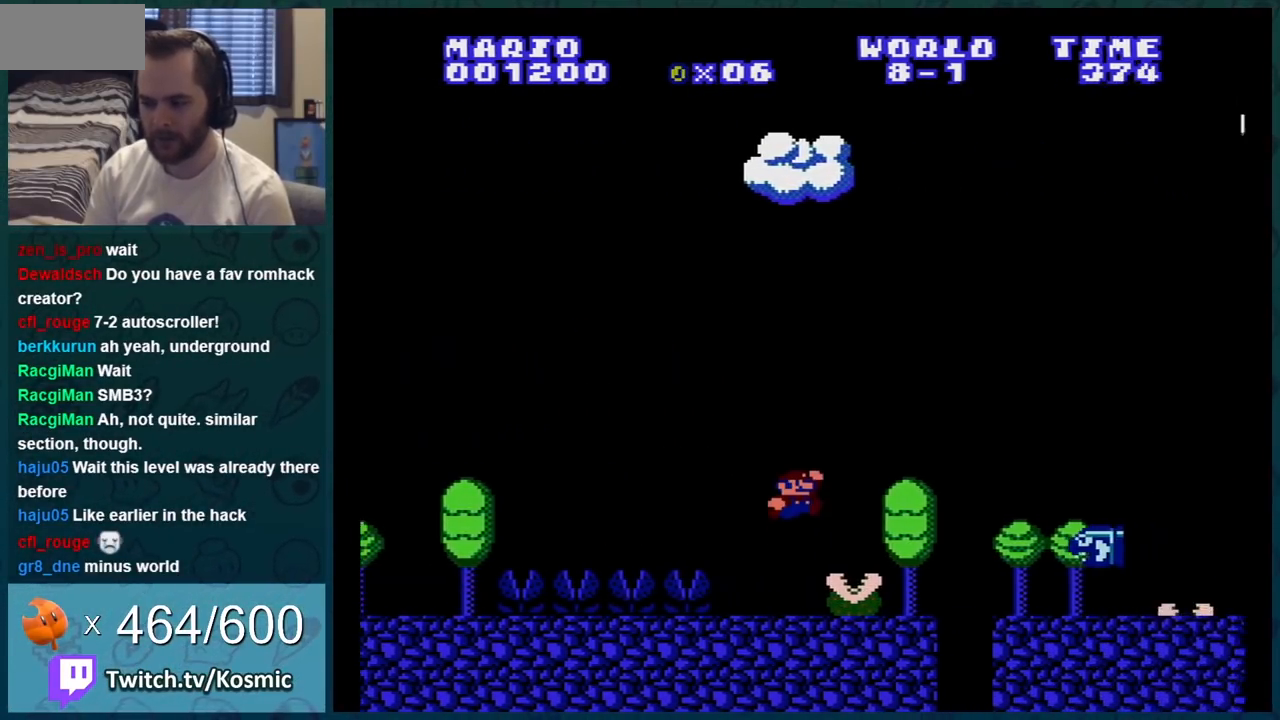
{"buttons": ["B", "DPAD_LEFT"], "events": [[384, "DPAD_LEFT", "down"], [384, "DPAD_RIGHT", "up"], [484, "A", "up"]]}
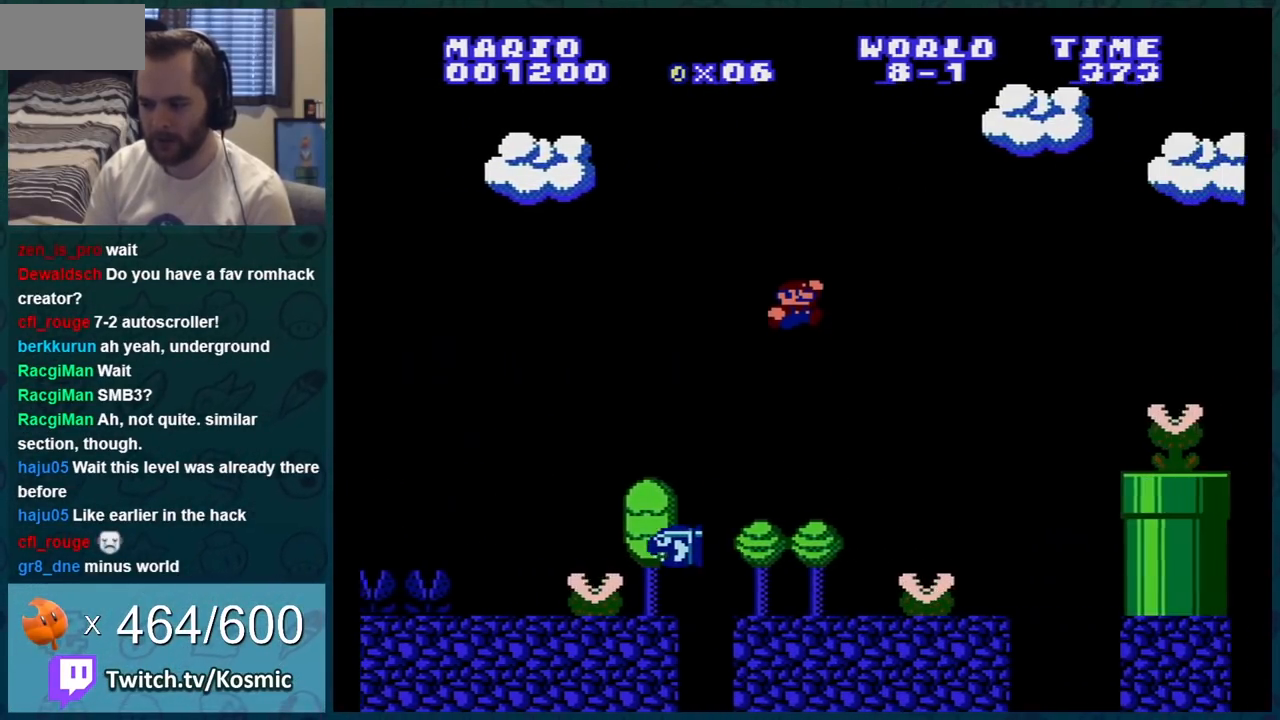
{"buttons": ["B", "DPAD_LEFT"], "events": []}
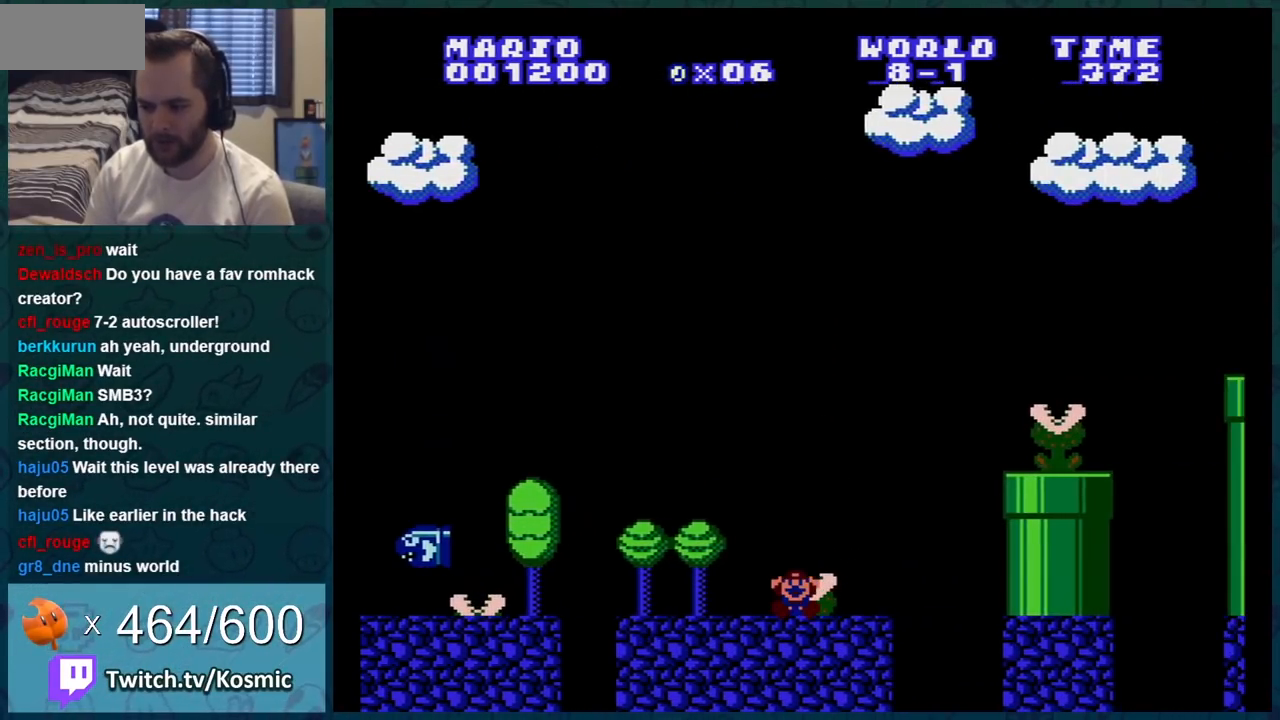
{"buttons": [], "events": [[134, "DPAD_LEFT", "up"], [200, "B", "up"]]}
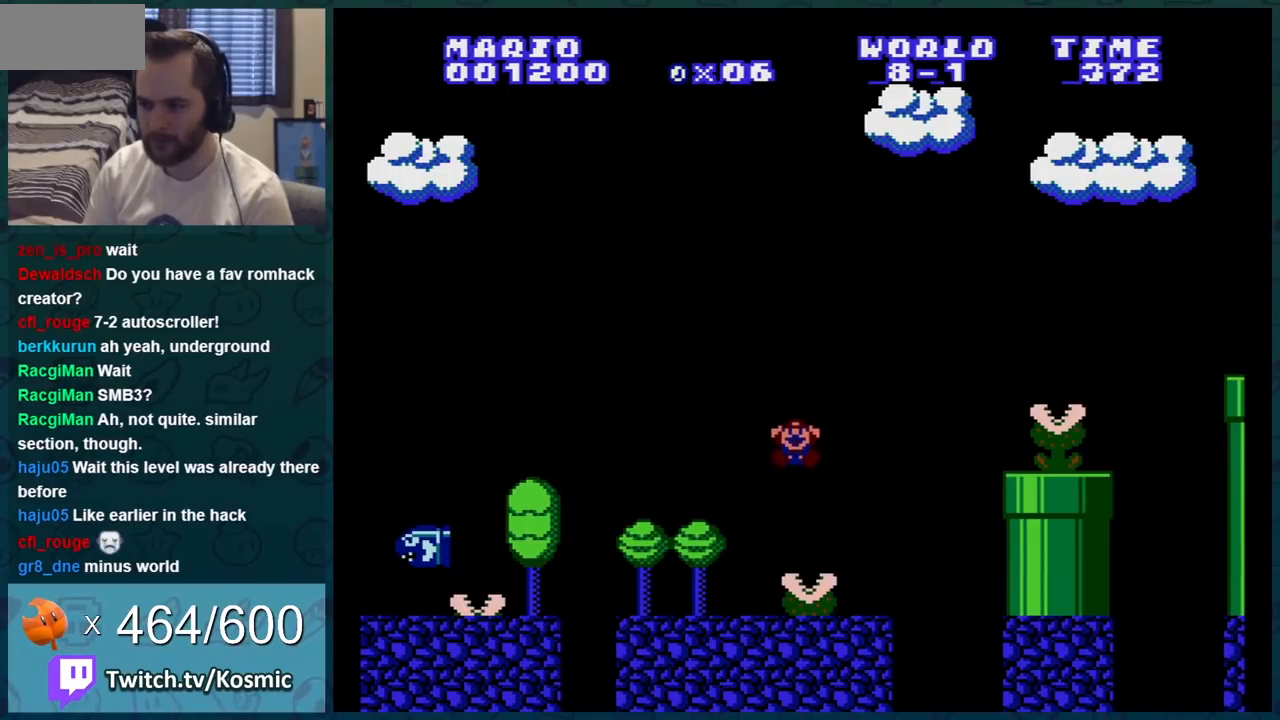
{"buttons": [], "events": []}
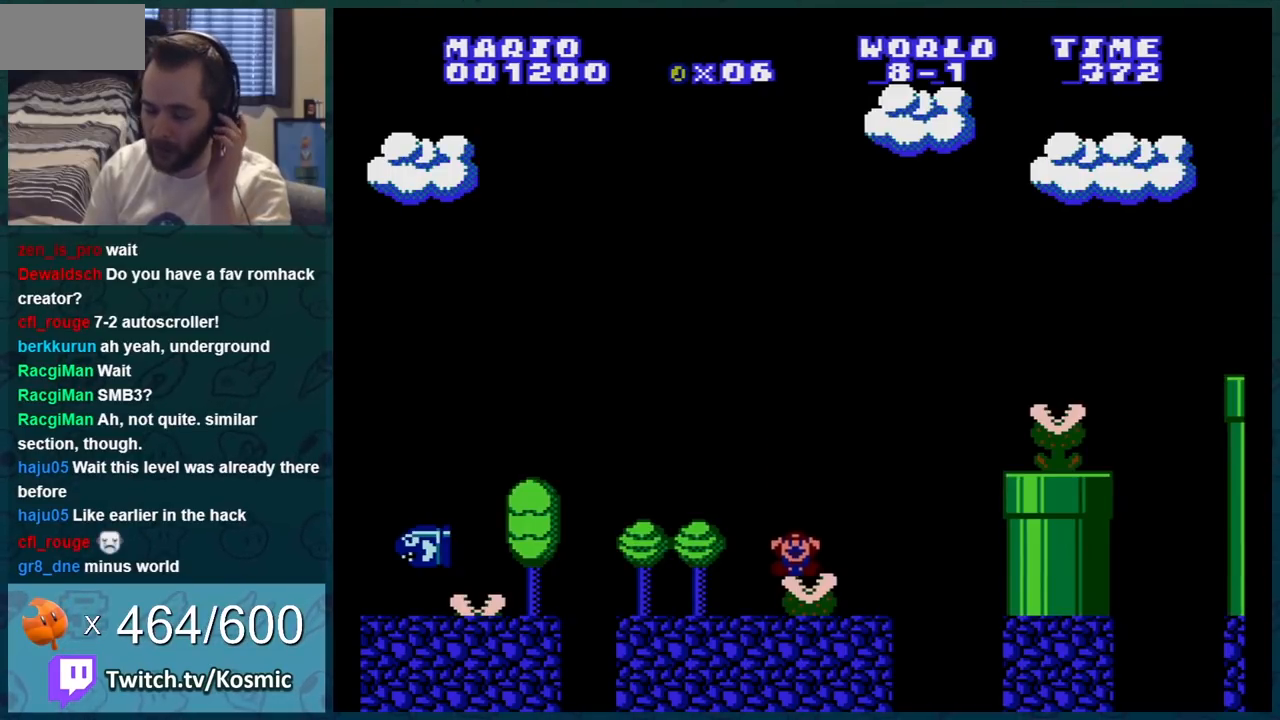
{"buttons": [], "events": []}
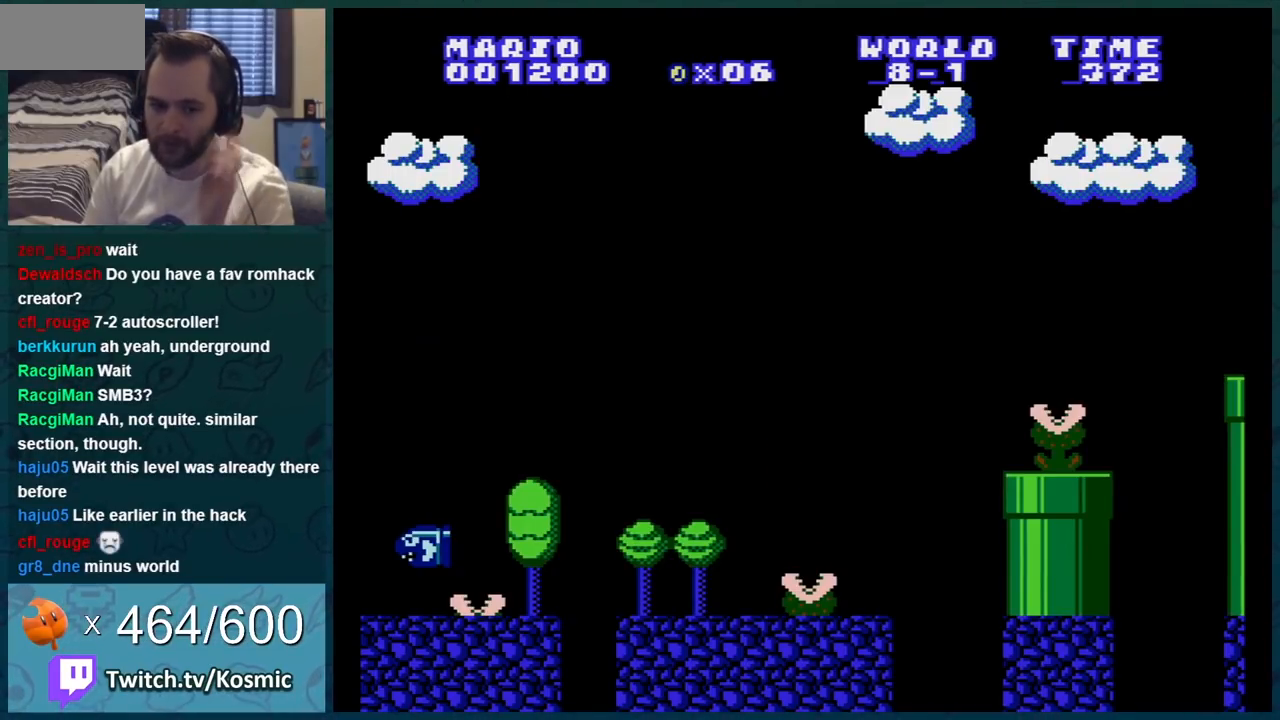
{"buttons": [], "events": []}
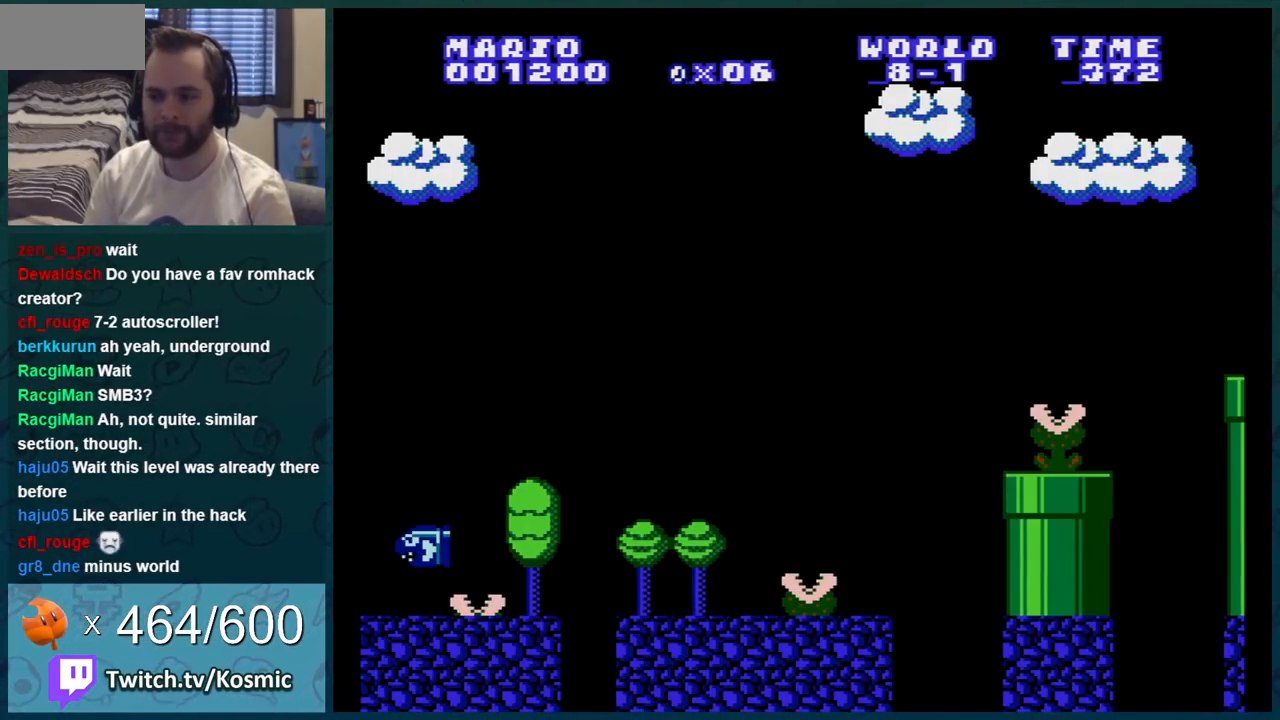
{"buttons": ["B"], "events": [[317, "B", "down"], [400, "B", "up"], [484, "B", "down"]]}
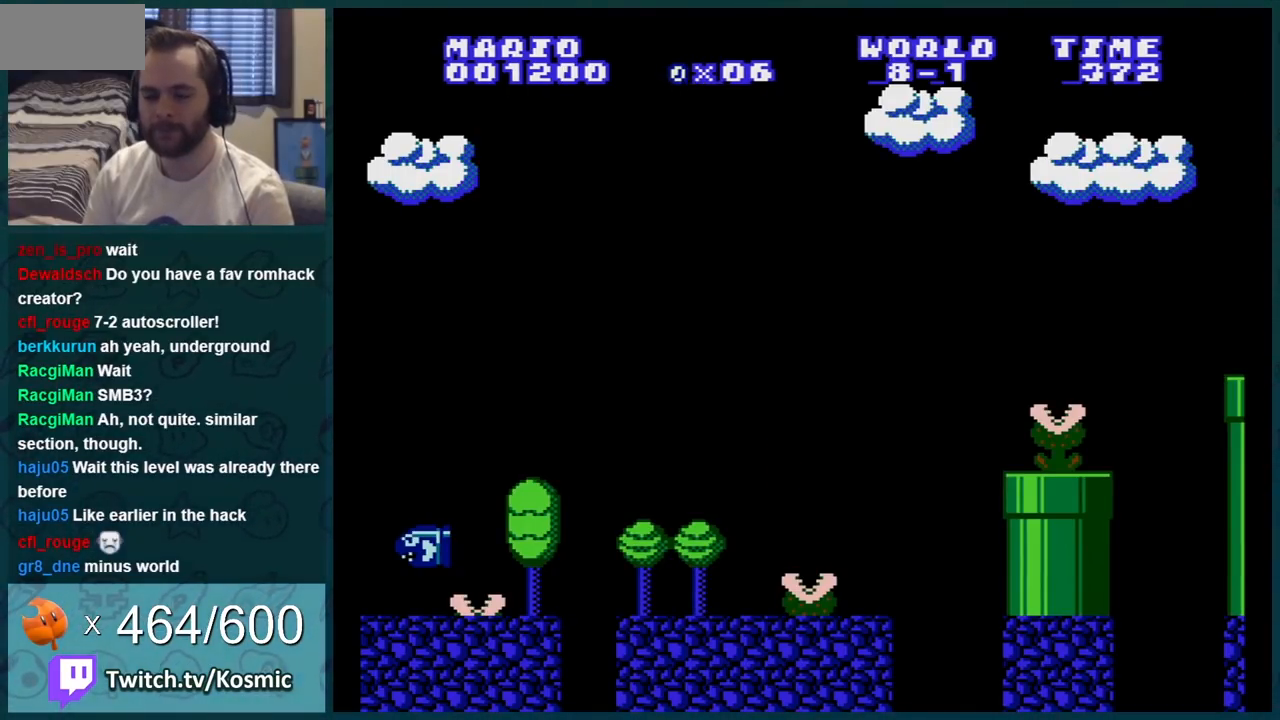
{"buttons": ["B"], "events": [[33, "A", "down"], [66, "A", "up"], [166, "A", "down"], [216, "A", "up"], [283, "A", "down"], [433, "A", "up"]]}
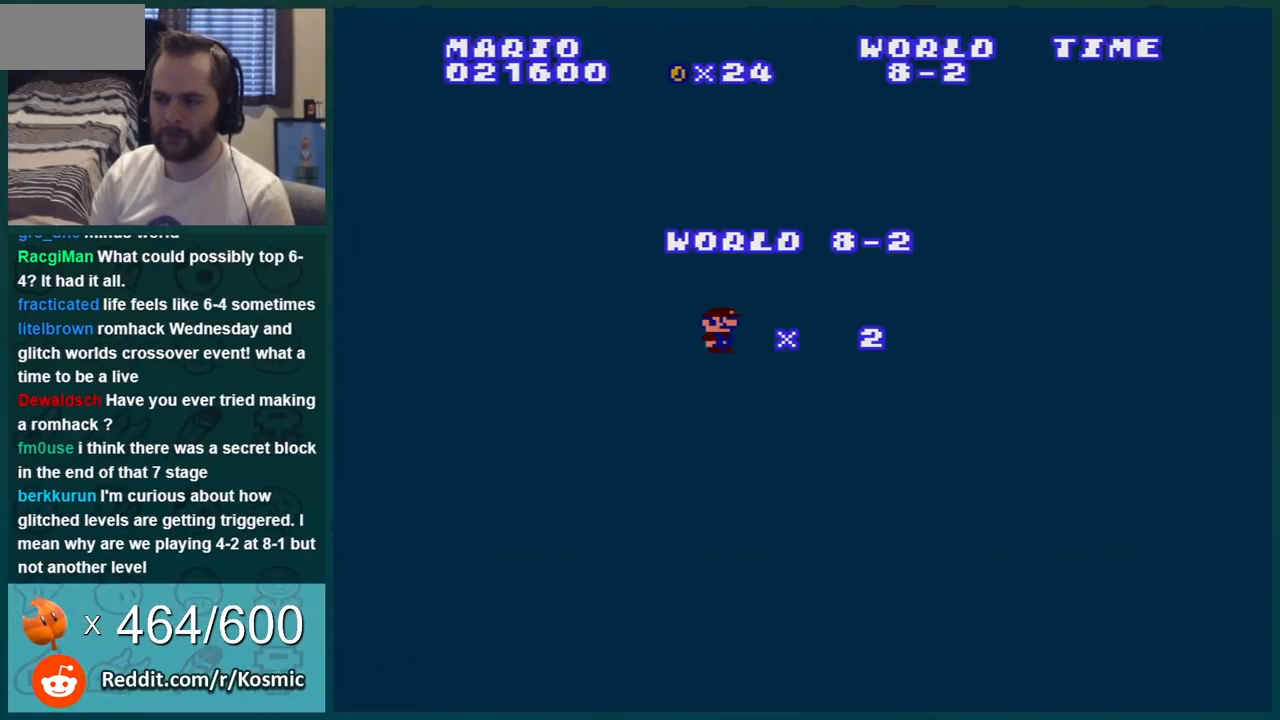
{"buttons": ["B", "DPAD_RIGHT"], "events": [[67, "DPAD_RIGHT", "down"]]}
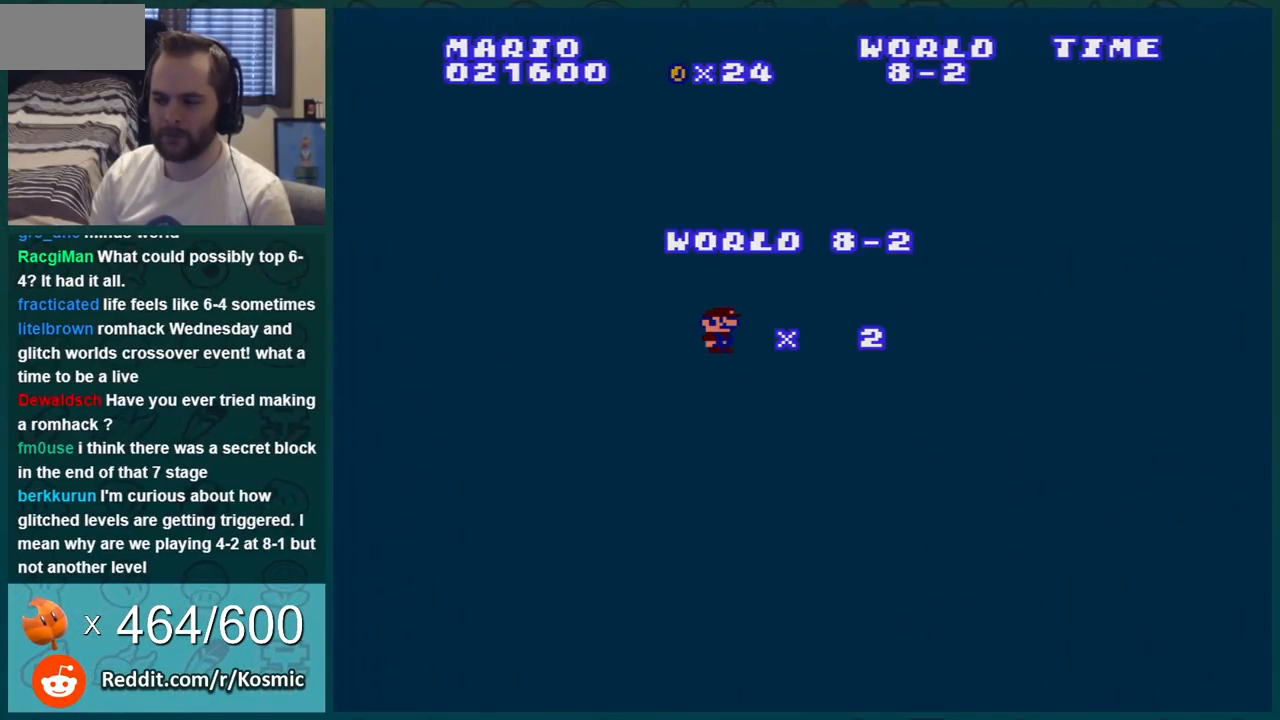
{"buttons": ["B", "DPAD_RIGHT"], "events": []}
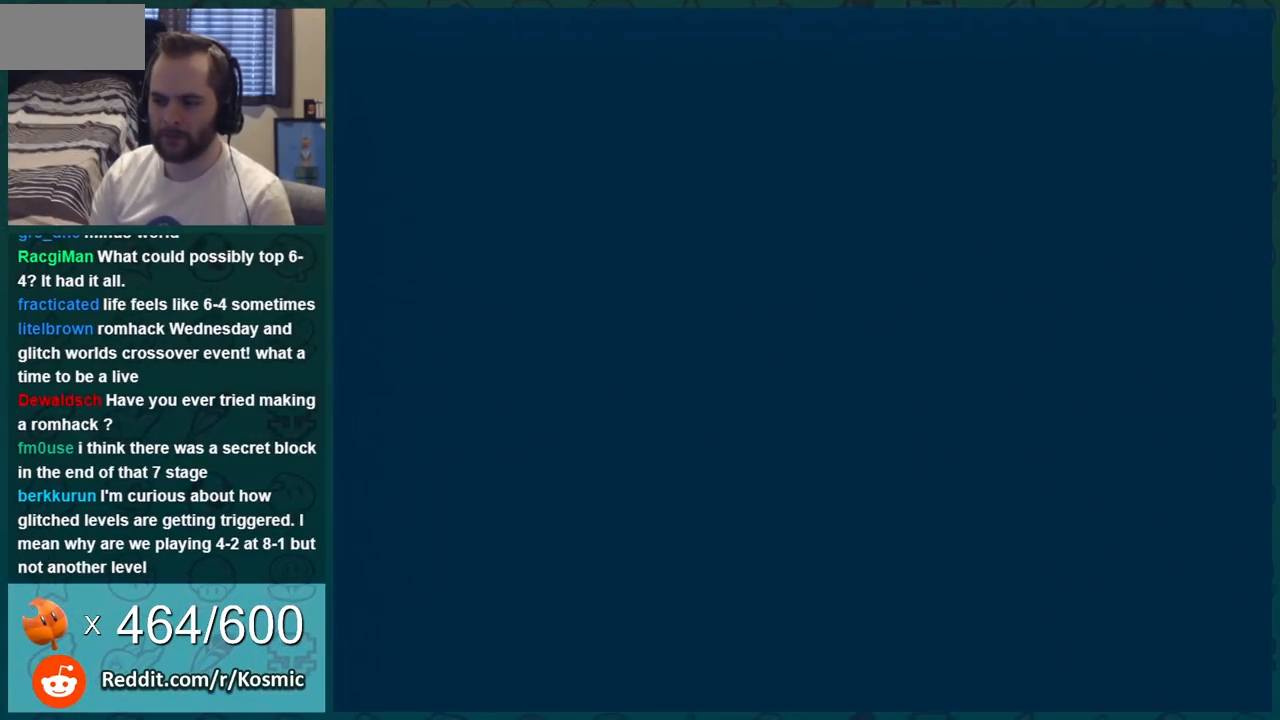
{"buttons": ["B", "DPAD_RIGHT"], "events": []}
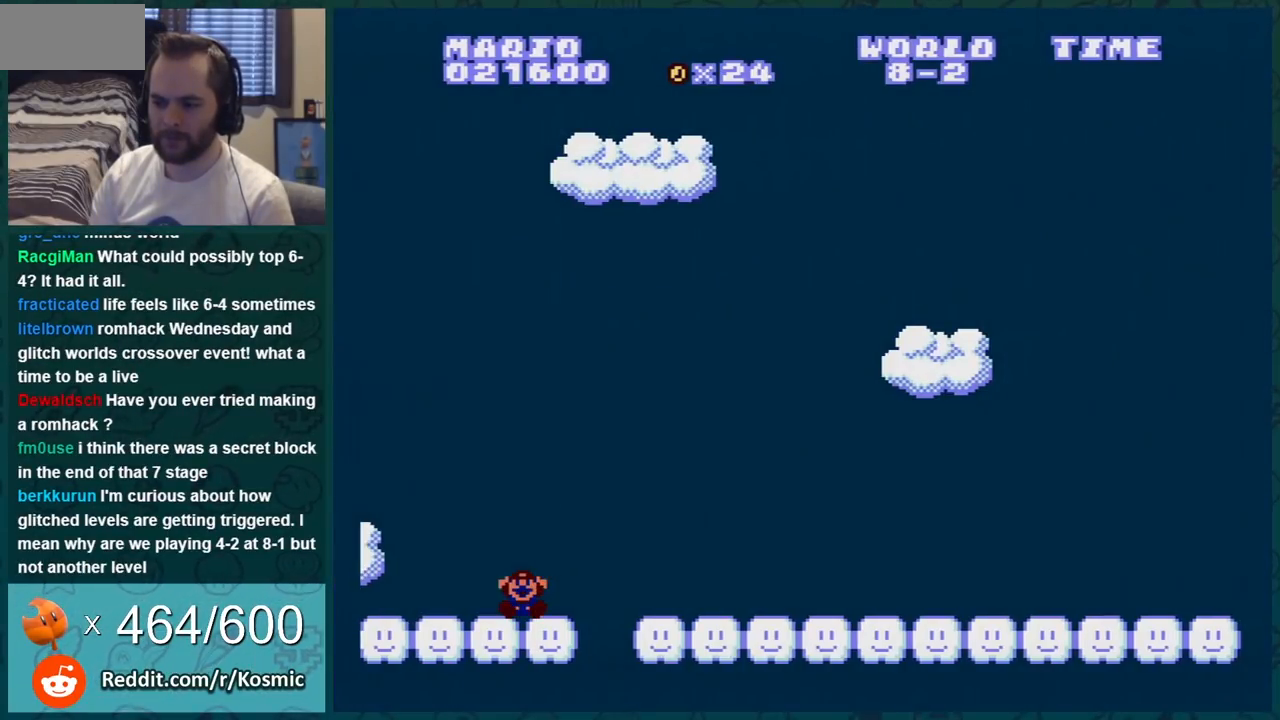
{"buttons": ["B"], "events": [[133, "DPAD_RIGHT", "up"]]}
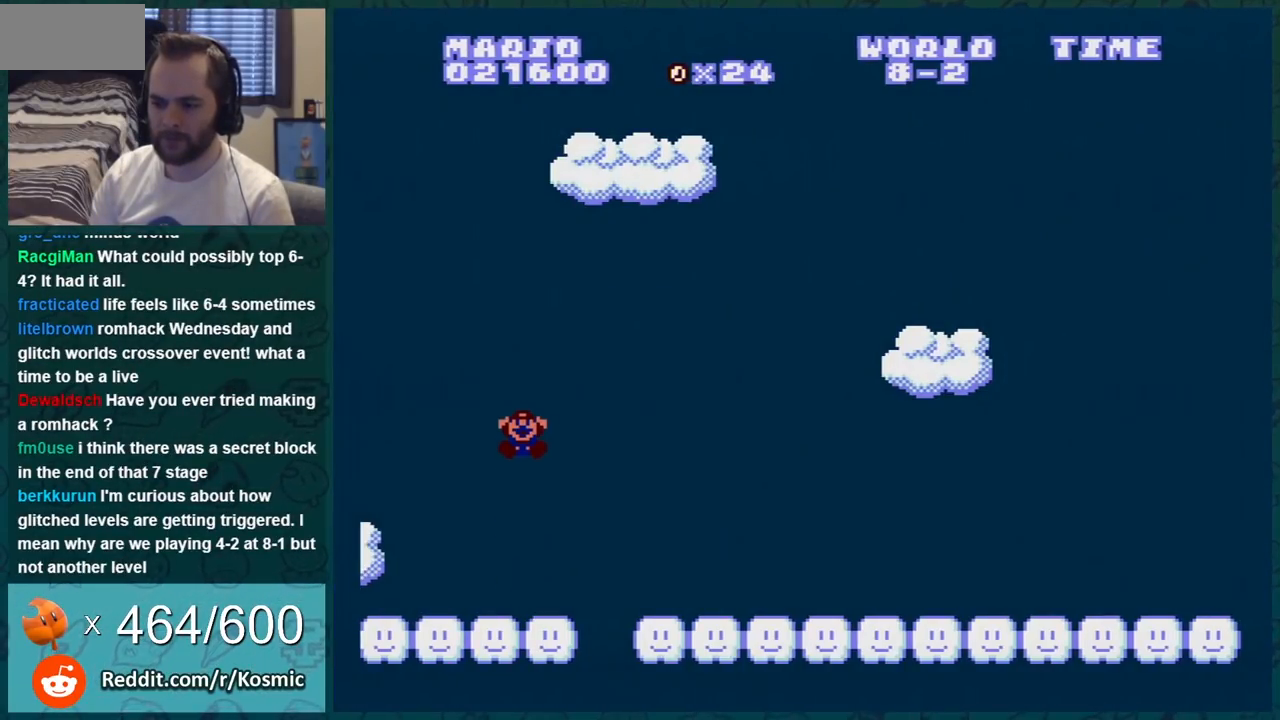
{"buttons": [], "events": [[467, "B", "up"]]}
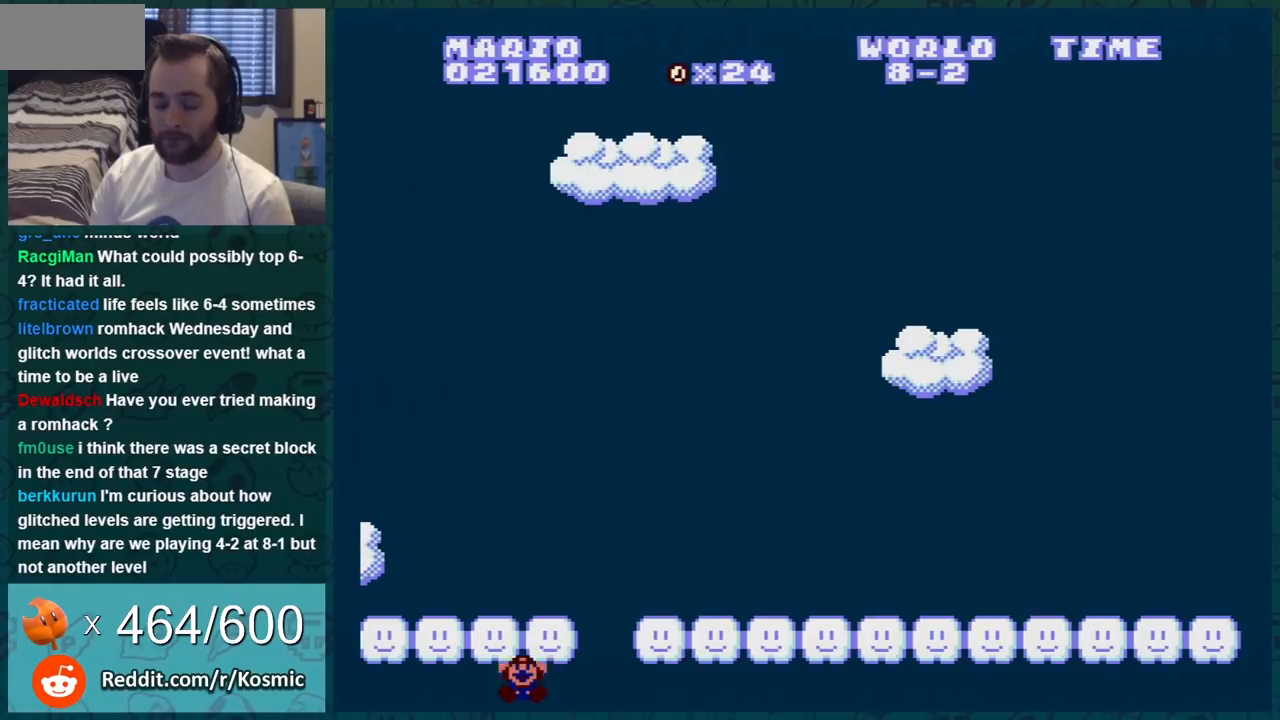
{"buttons": [], "events": []}
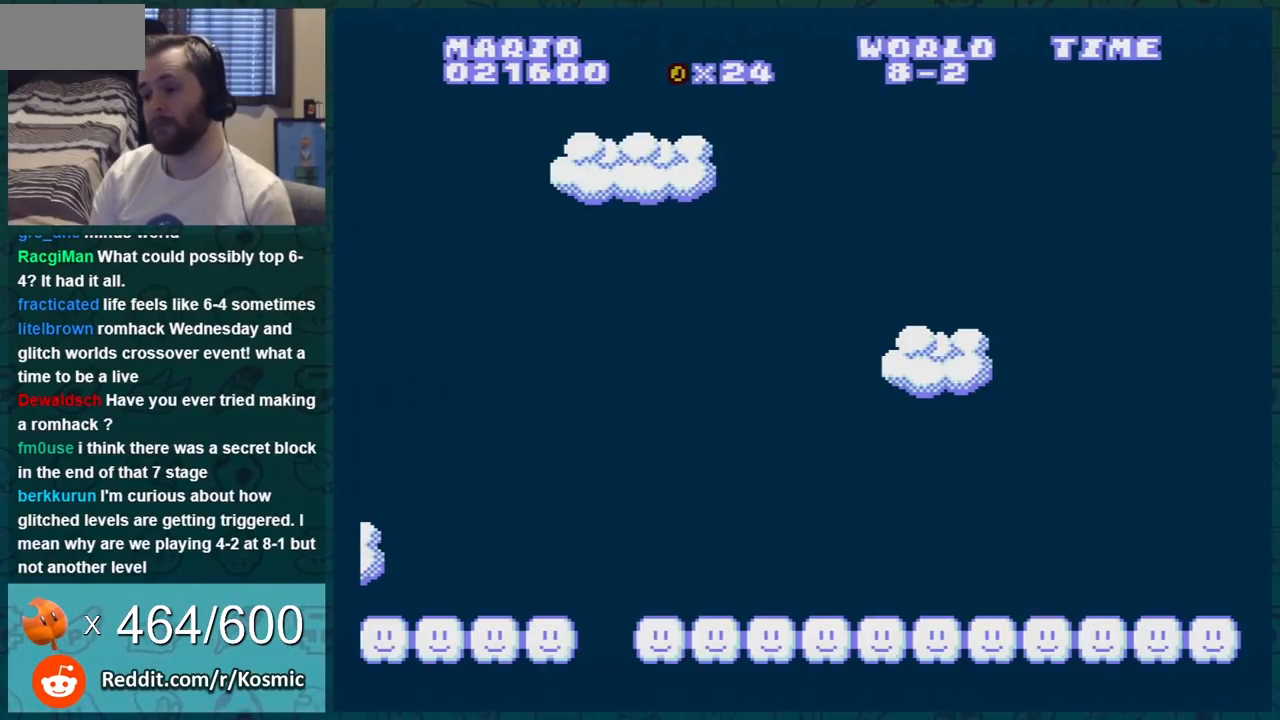
{"buttons": [], "events": []}
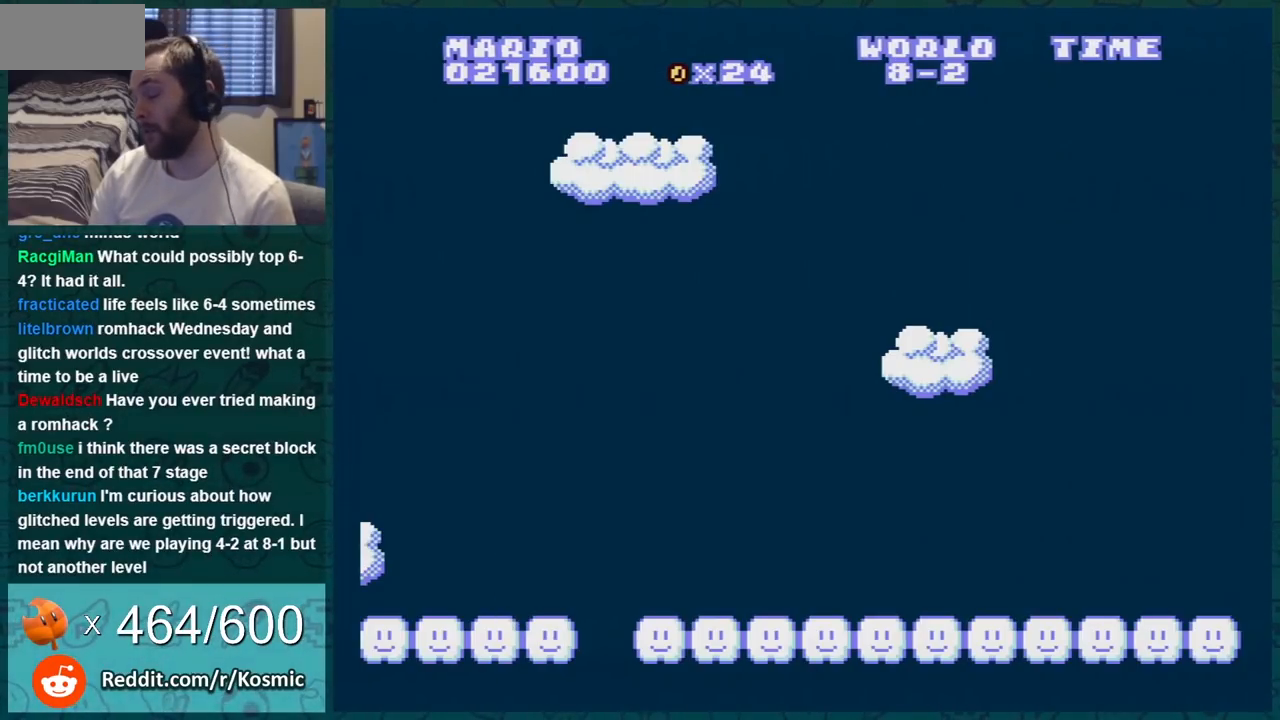
{"buttons": [], "events": []}
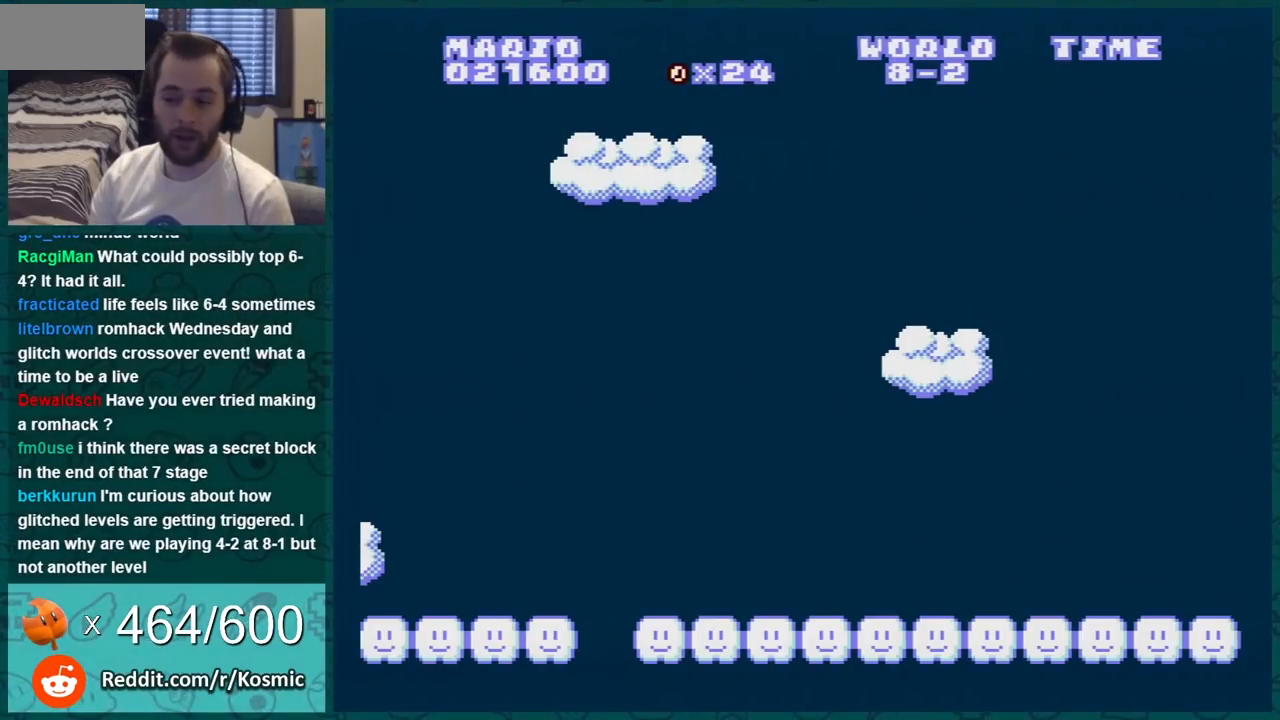
{"buttons": [], "events": []}
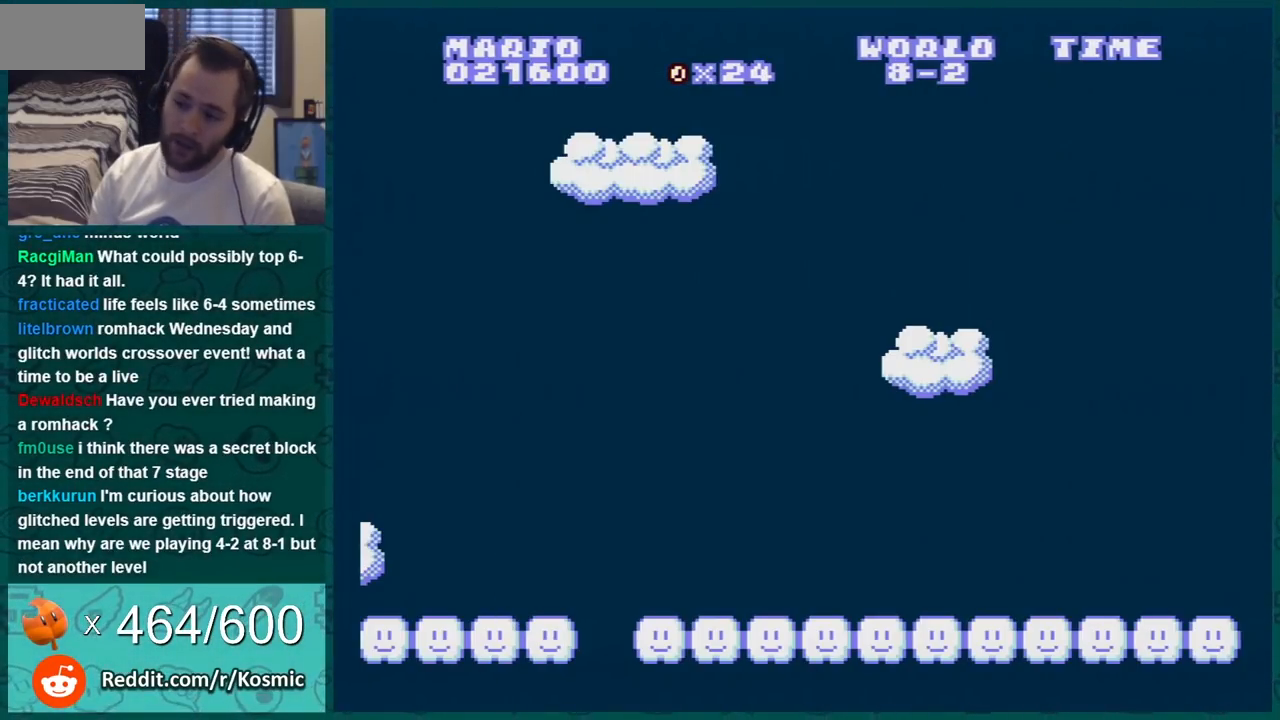
{"buttons": [], "events": []}
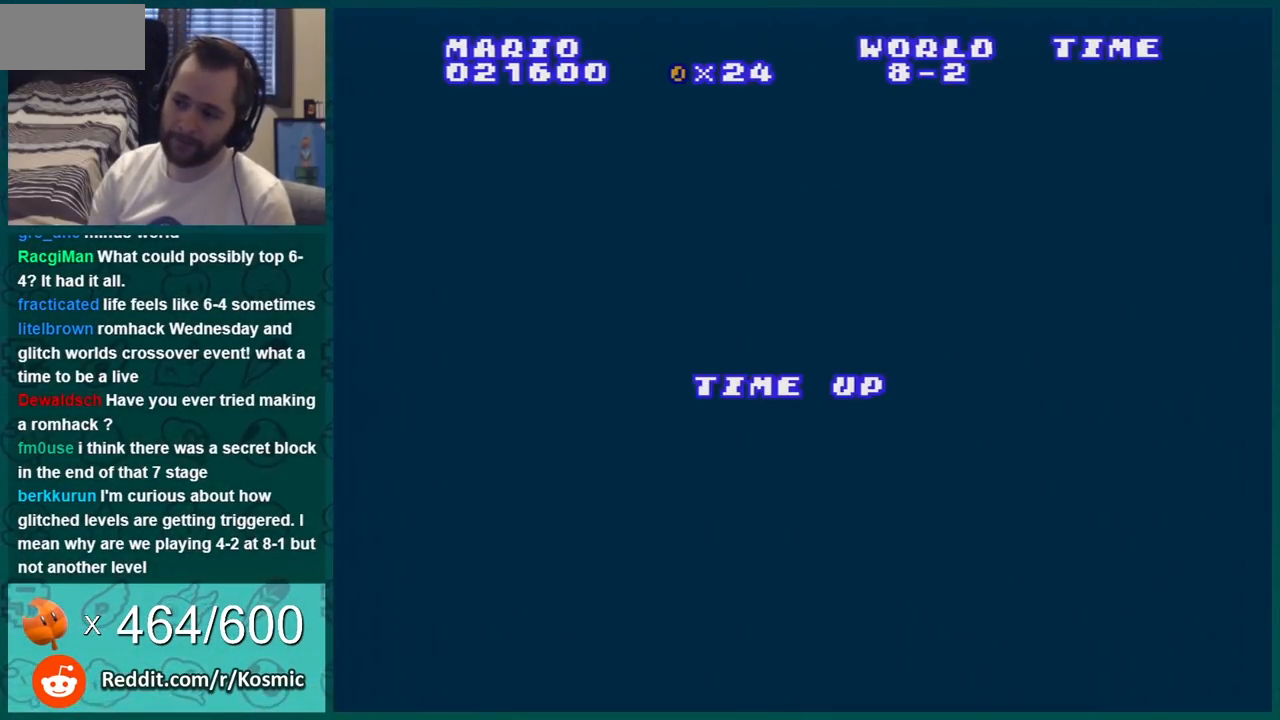
{"buttons": [], "events": []}
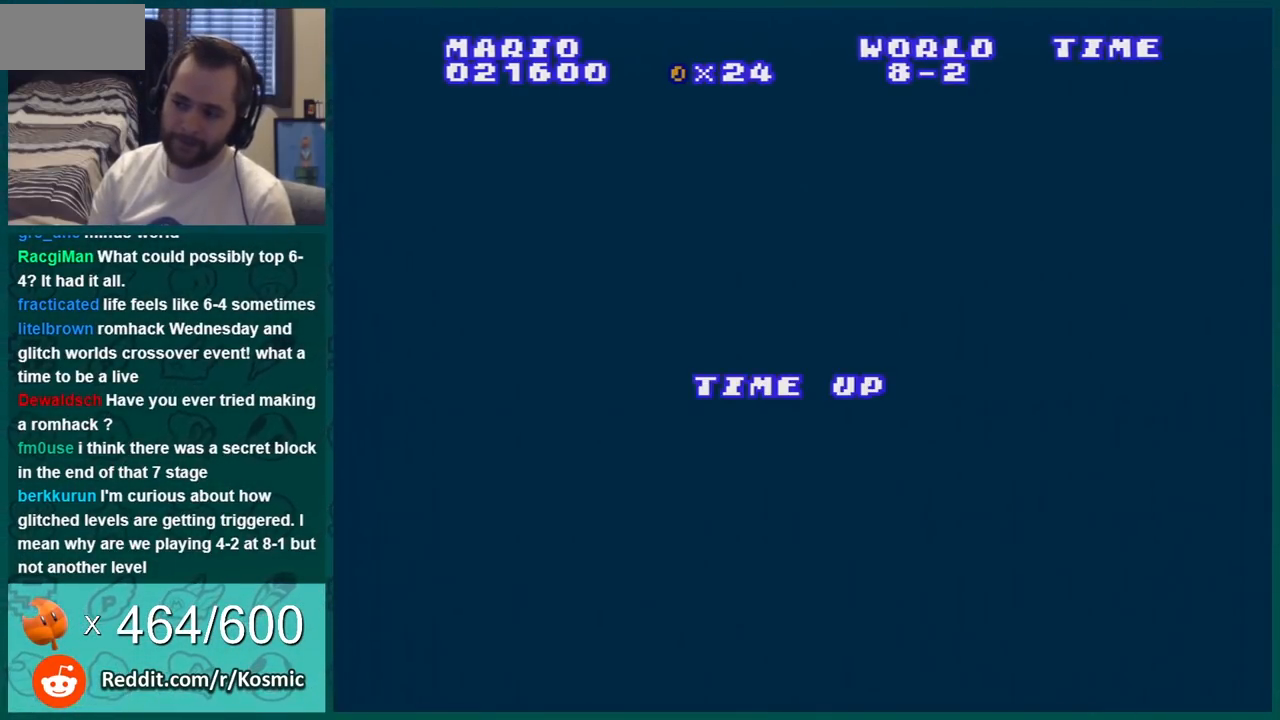
{"buttons": [], "events": []}
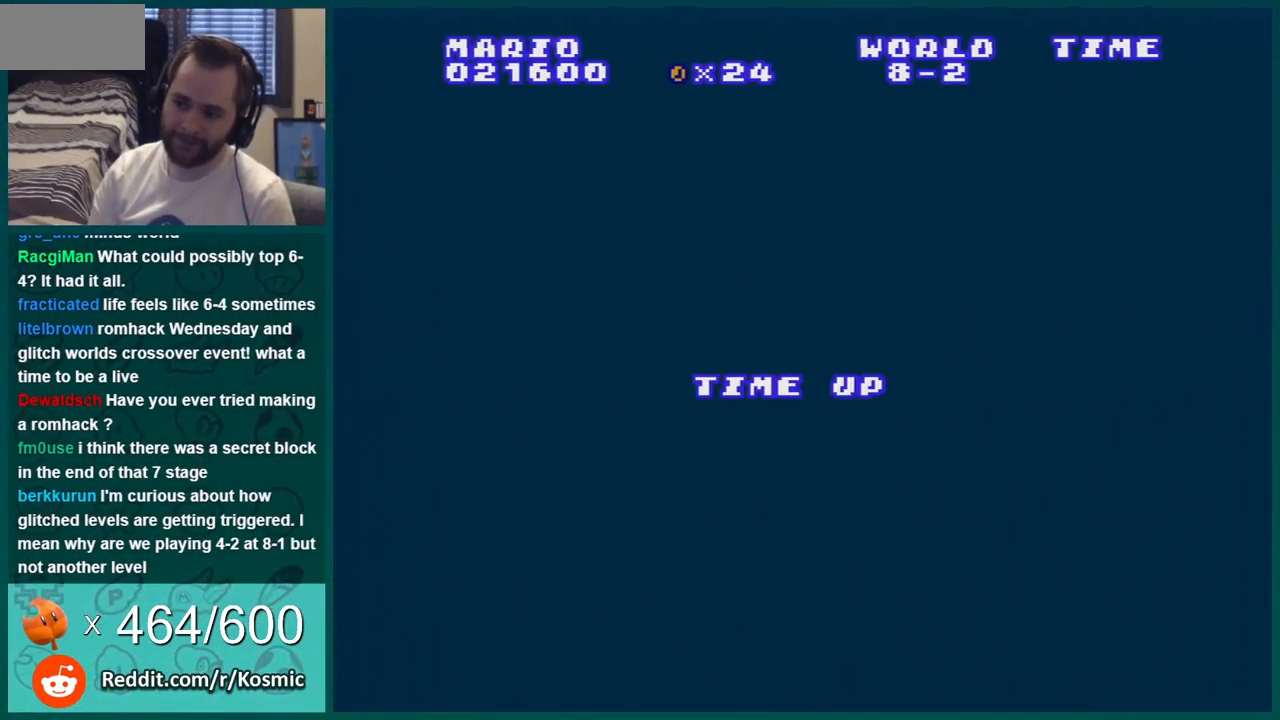
{"buttons": [], "events": []}
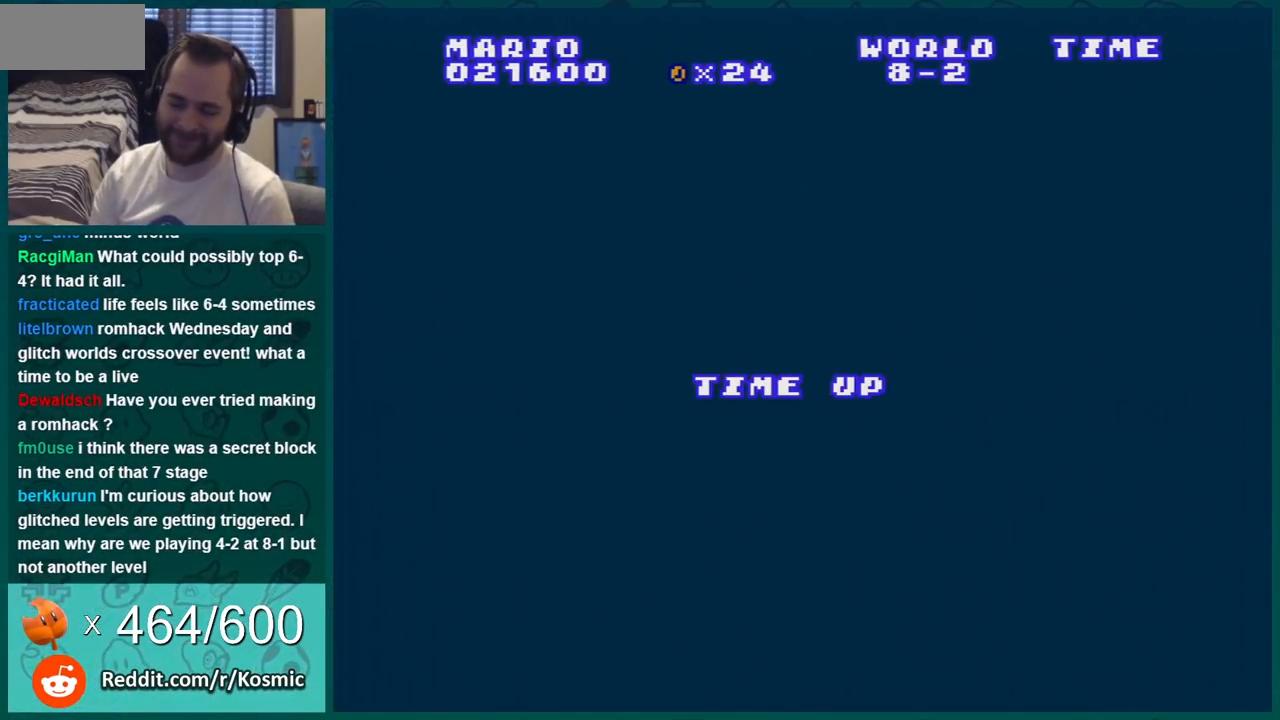
{"buttons": [], "events": [[150, "A", "down"], [300, "A", "up"]]}